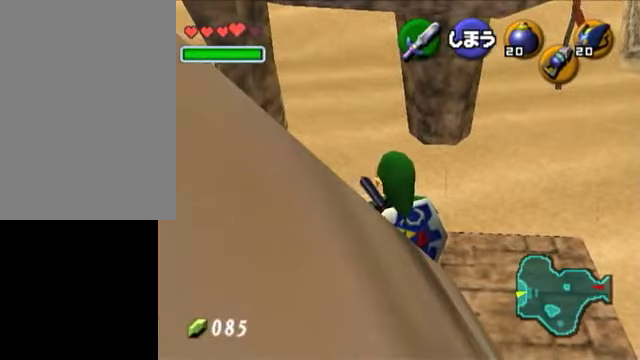
Gameplay with a controller (Nintendo layout); each line is a JSON object with the inputs held at the frame after it. "events" lists button and stick changes between this image and that frame as [ms after this image, input, new state], when the widget could be followed in between. Not read: L3 R3.
{"buttons": ["L1"], "left_stick": "center", "right_stick": "center", "events": [[500, "L1", "down"]]}
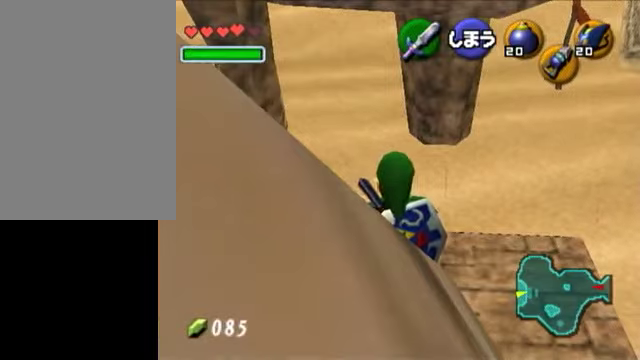
{"buttons": ["L1"], "left_stick": "center", "right_stick": "center", "events": []}
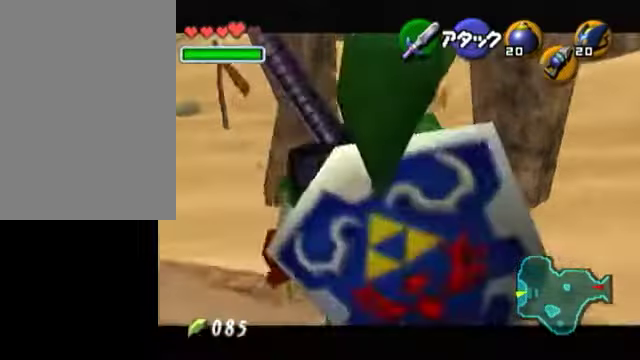
{"buttons": ["L1"], "left_stick": "center", "right_stick": "center", "events": []}
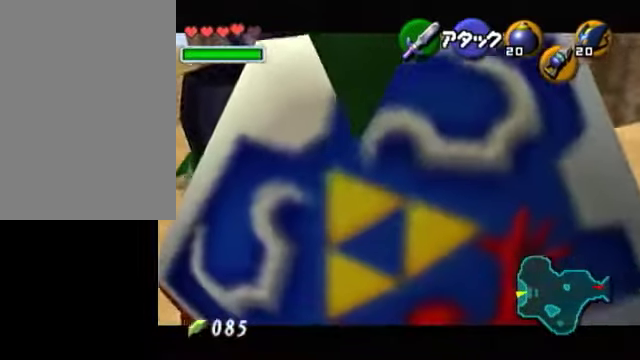
{"buttons": [], "left_stick": "center", "right_stick": "center", "events": [[450, "L1", "up"]]}
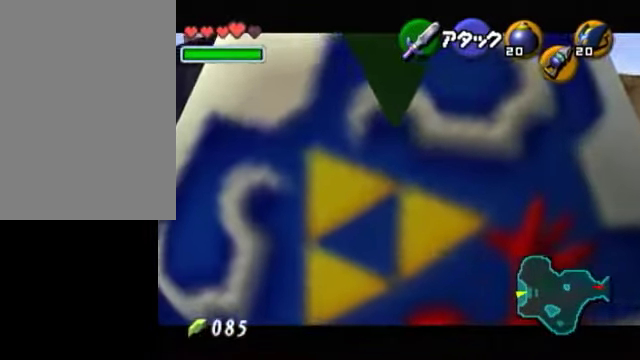
{"buttons": [], "left_stick": "center", "right_stick": "center", "events": []}
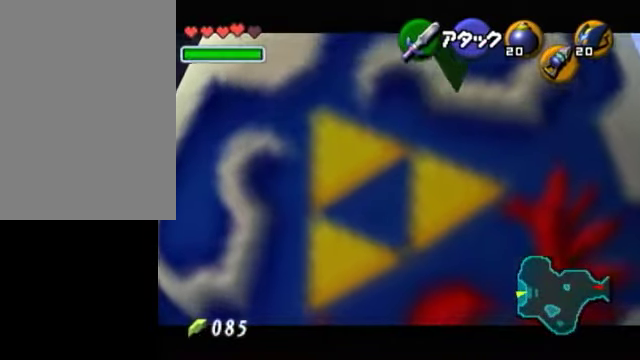
{"buttons": [], "left_stick": "center", "right_stick": "center", "events": []}
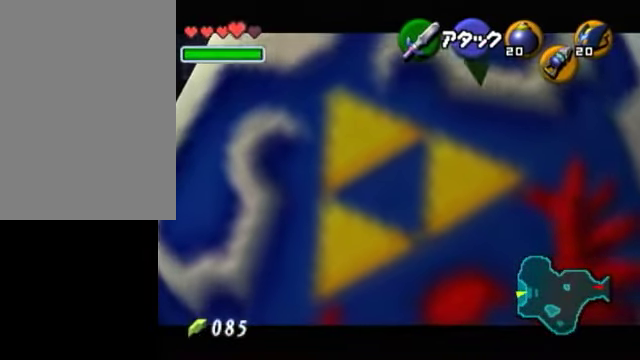
{"buttons": [], "left_stick": "center", "right_stick": "center", "events": []}
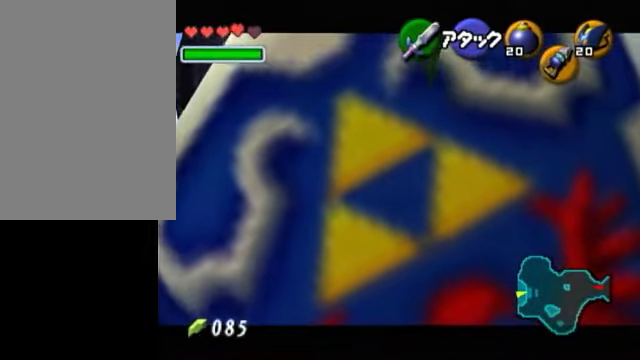
{"buttons": [], "left_stick": "center", "right_stick": "center", "events": []}
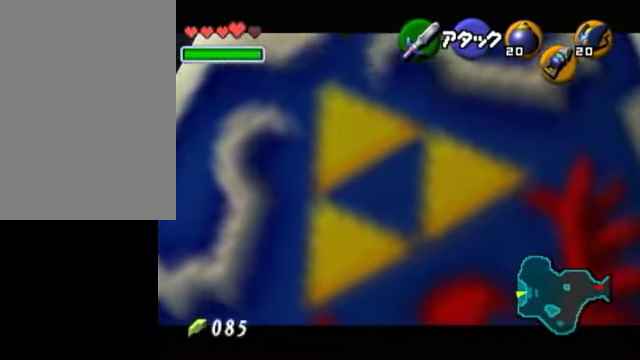
{"buttons": [], "left_stick": "down", "right_stick": "center", "events": [[350, "left_stick", "down"]]}
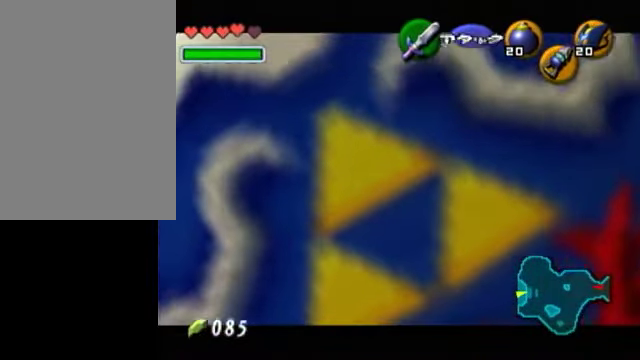
{"buttons": [], "left_stick": "center", "right_stick": "center", "events": [[150, "left_stick", "center"]]}
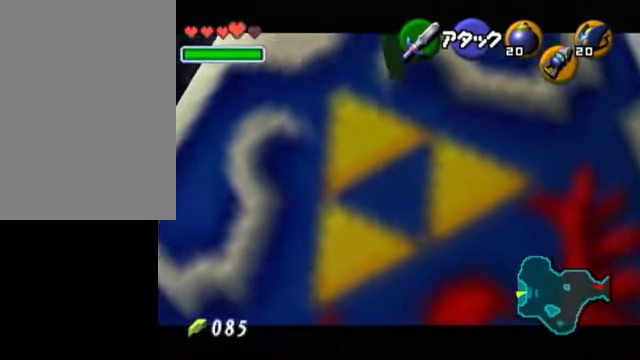
{"buttons": [], "left_stick": "center", "right_stick": "center", "events": []}
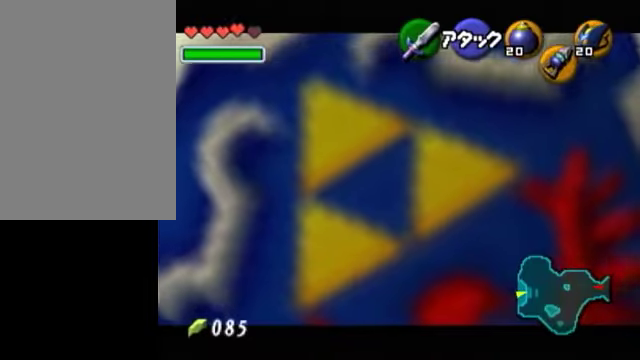
{"buttons": [], "left_stick": "center", "right_stick": "center", "events": []}
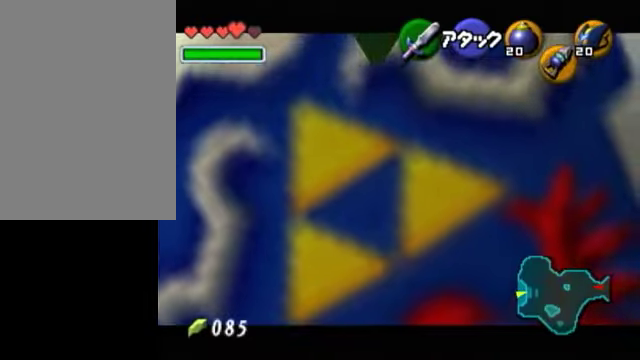
{"buttons": [], "left_stick": "center", "right_stick": "center", "events": [[350, "left_stick", "down"], [400, "A", "down"], [500, "A", "up"], [500, "left_stick", "center"]]}
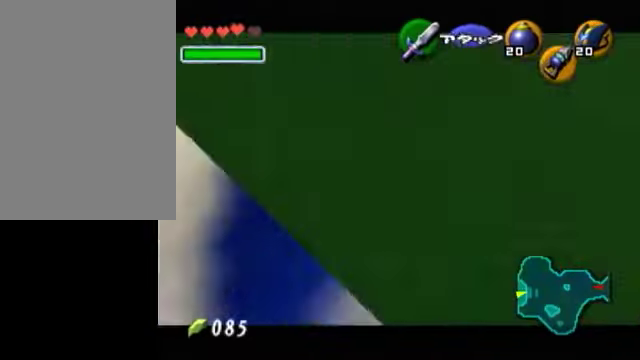
{"buttons": [], "left_stick": "center", "right_stick": "center", "events": []}
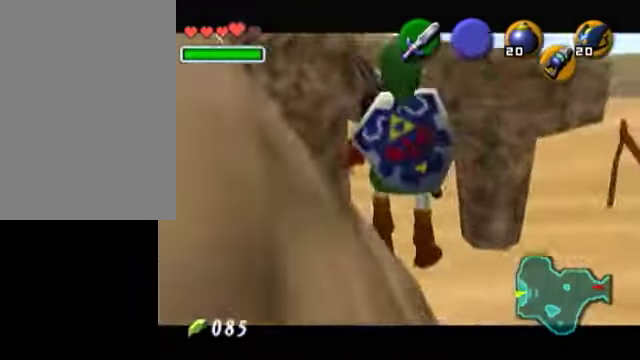
{"buttons": [], "left_stick": "center", "right_stick": "center", "events": []}
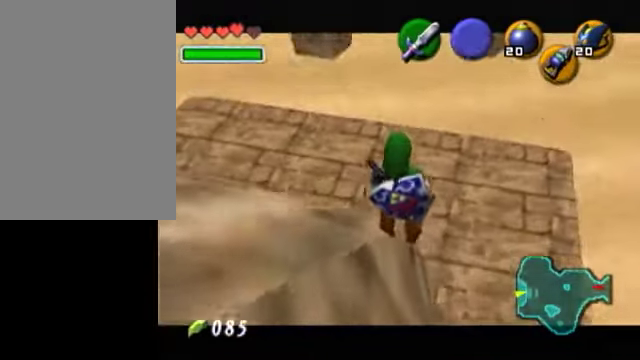
{"buttons": [], "left_stick": "center", "right_stick": "center", "events": []}
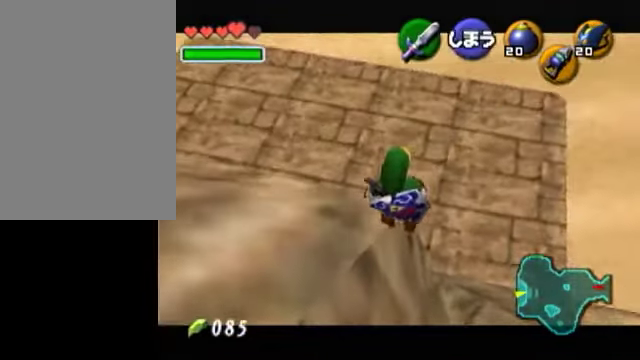
{"buttons": [], "left_stick": "center", "right_stick": "center", "events": [[400, "left_stick", "down-left"], [500, "left_stick", "center"]]}
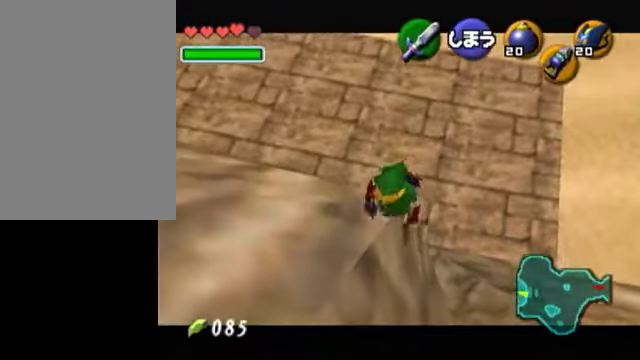
{"buttons": [], "left_stick": "center", "right_stick": "center", "events": []}
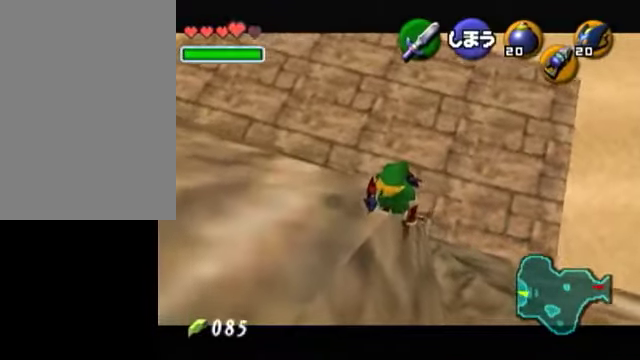
{"buttons": [], "left_stick": "center", "right_stick": "center", "events": []}
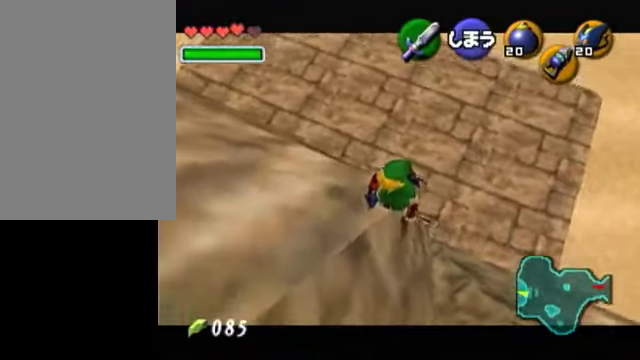
{"buttons": [], "left_stick": "center", "right_stick": "center", "events": [[100, "Z", "down"], [250, "Z", "up"]]}
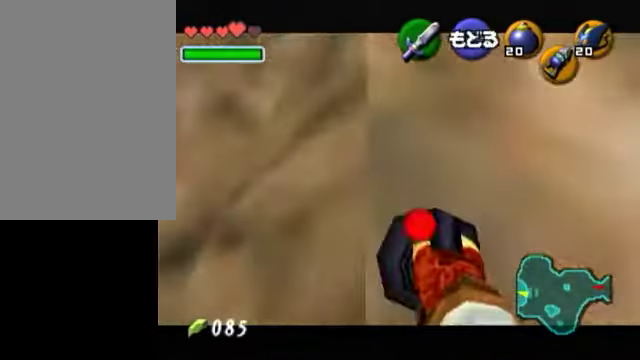
{"buttons": [], "left_stick": "center", "right_stick": "center", "events": [[150, "left_stick", "down"], [500, "left_stick", "center"]]}
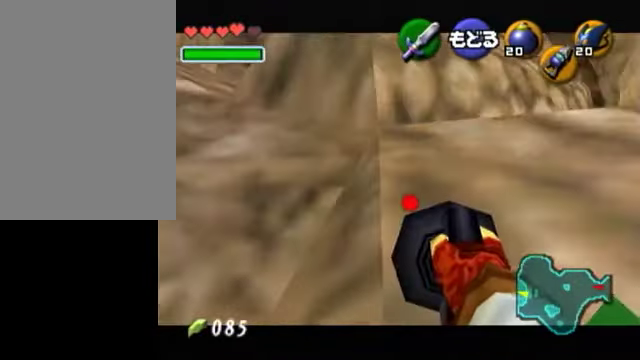
{"buttons": [], "left_stick": "center", "right_stick": "center", "events": [[250, "left_stick", "left"], [500, "left_stick", "center"]]}
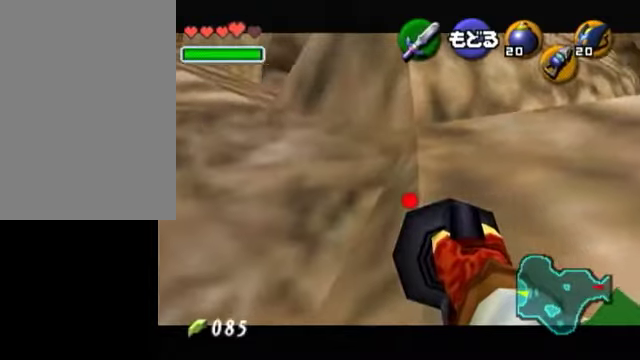
{"buttons": [], "left_stick": "up", "right_stick": "center", "events": [[50, "left_stick", "up-left"], [350, "left_stick", "up"]]}
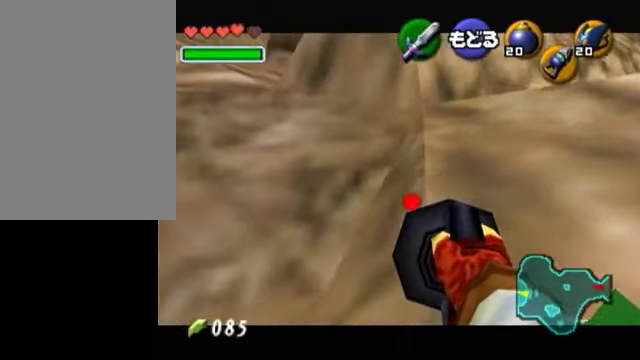
{"buttons": [], "left_stick": "center", "right_stick": "center", "events": [[50, "left_stick", "center"]]}
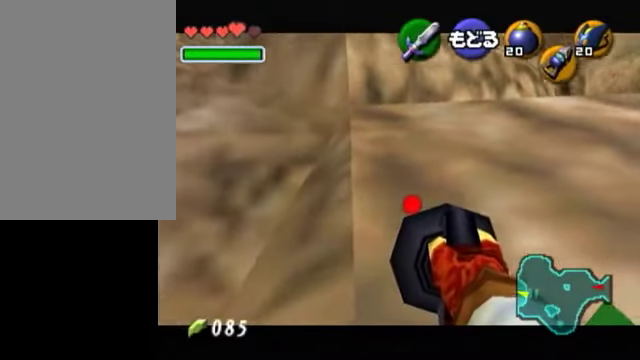
{"buttons": [], "left_stick": "center", "right_stick": "center", "events": []}
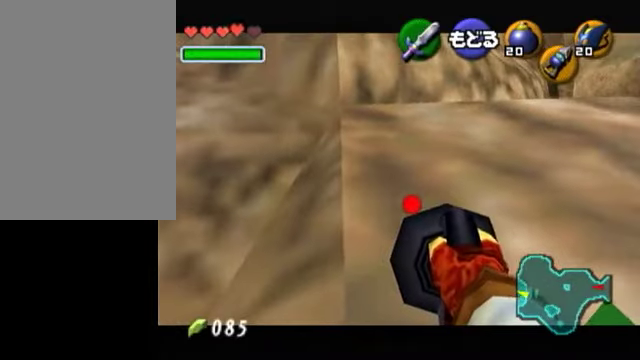
{"buttons": [], "left_stick": "up-left", "right_stick": "center", "events": [[150, "left_stick", "up-left"]]}
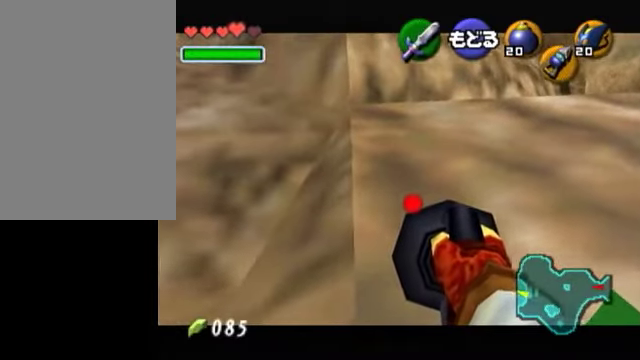
{"buttons": [], "left_stick": "up-left", "right_stick": "center", "events": []}
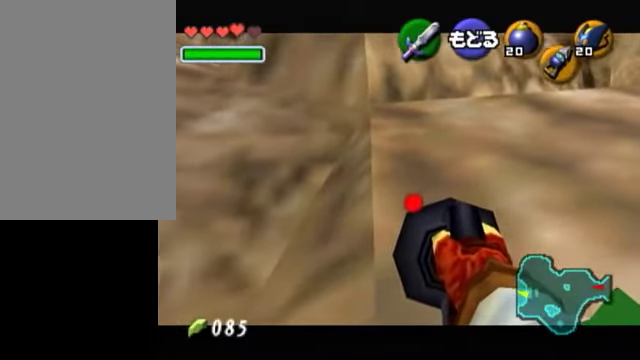
{"buttons": [], "left_stick": "up-left", "right_stick": "center", "events": []}
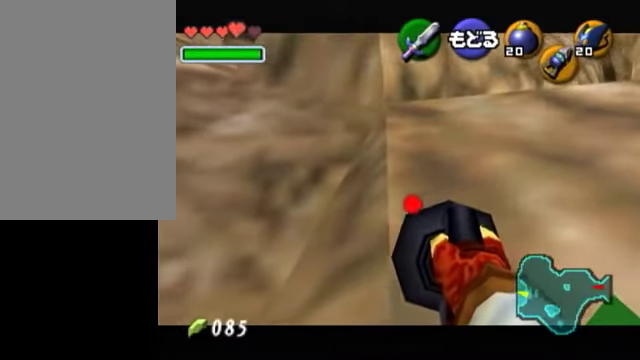
{"buttons": [], "left_stick": "center", "right_stick": "center", "events": [[200, "left_stick", "center"]]}
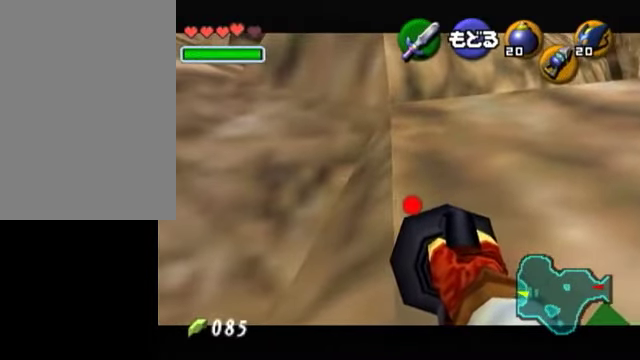
{"buttons": [], "left_stick": "center", "right_stick": "center", "events": []}